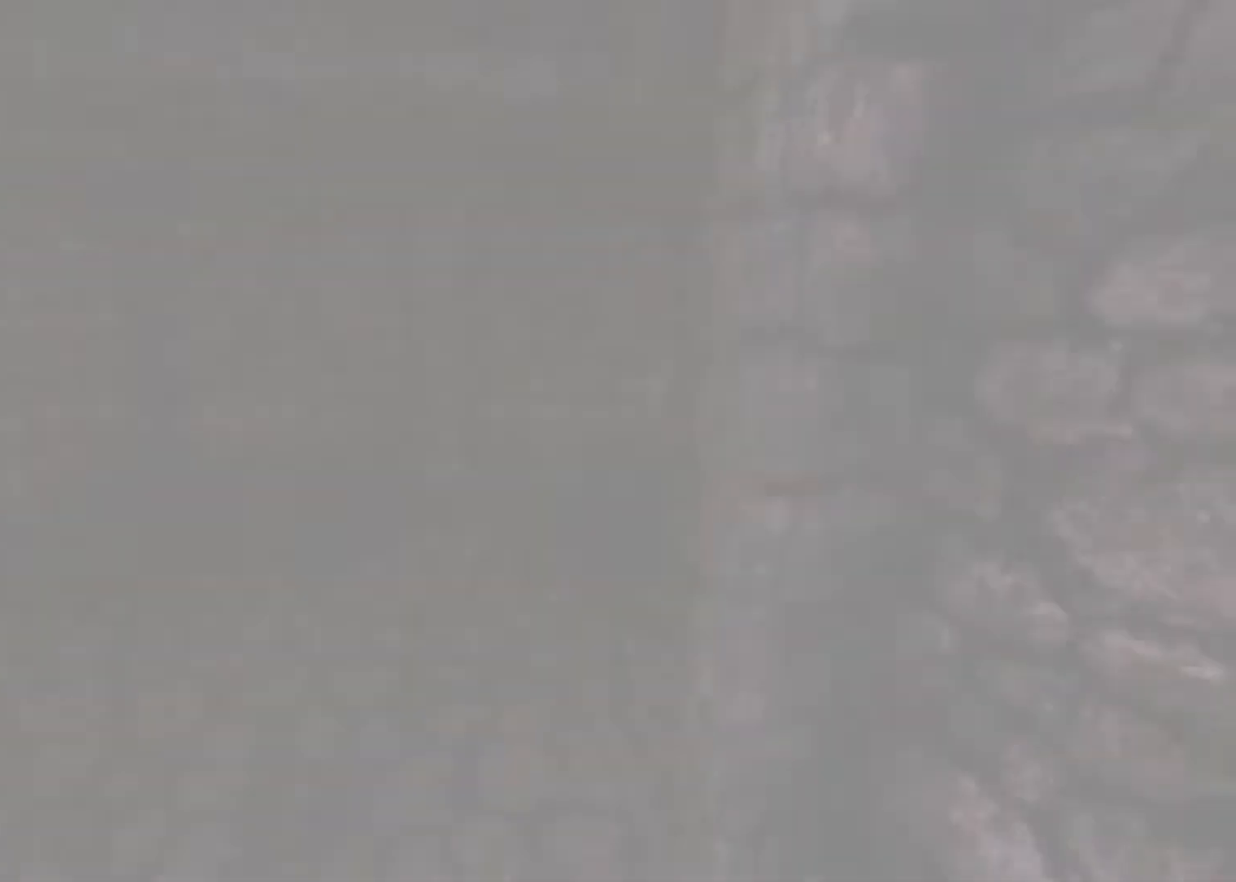
Gameplay with keyboard and mouse; each line is a JSON object with the keys and mouse buttons held at the frame after it. "events" lists presses ("down") and releases ("up") of "a", "alt", "d", "e", "f4", "q", "s", "shift", "space", "tab", "w", "mouse_left", "mouse_right", "mouse_wheel_up" and "mouse_wheel_down" between this image and that frame as [ms after this image, input, new state], when the widget could be followed in between. "mouse_left", "mouse_right", "mouse_wheel_up", "mouse_wheel_down" = the "left", "right", "wheel_up", "wheel_down" buttons of the "mouse" list. No other keys are recorded. Mouse movement is not recorded.
{"keys": ["shift", "w"], "mouse": [], "events": [[200, "mouse_wheel_down", "down"], [500, "mouse_wheel_down", "up"]]}
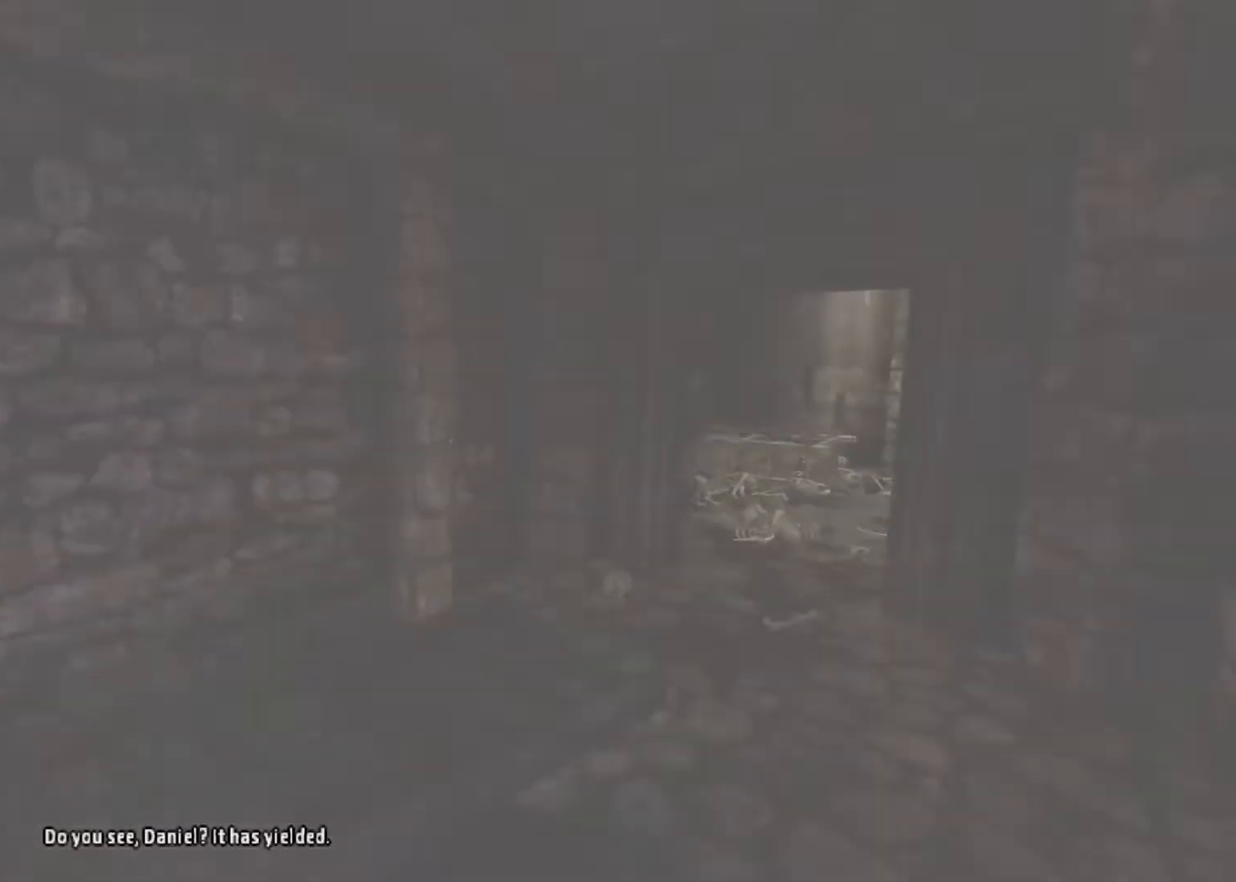
{"keys": ["shift", "w"], "mouse": [], "events": []}
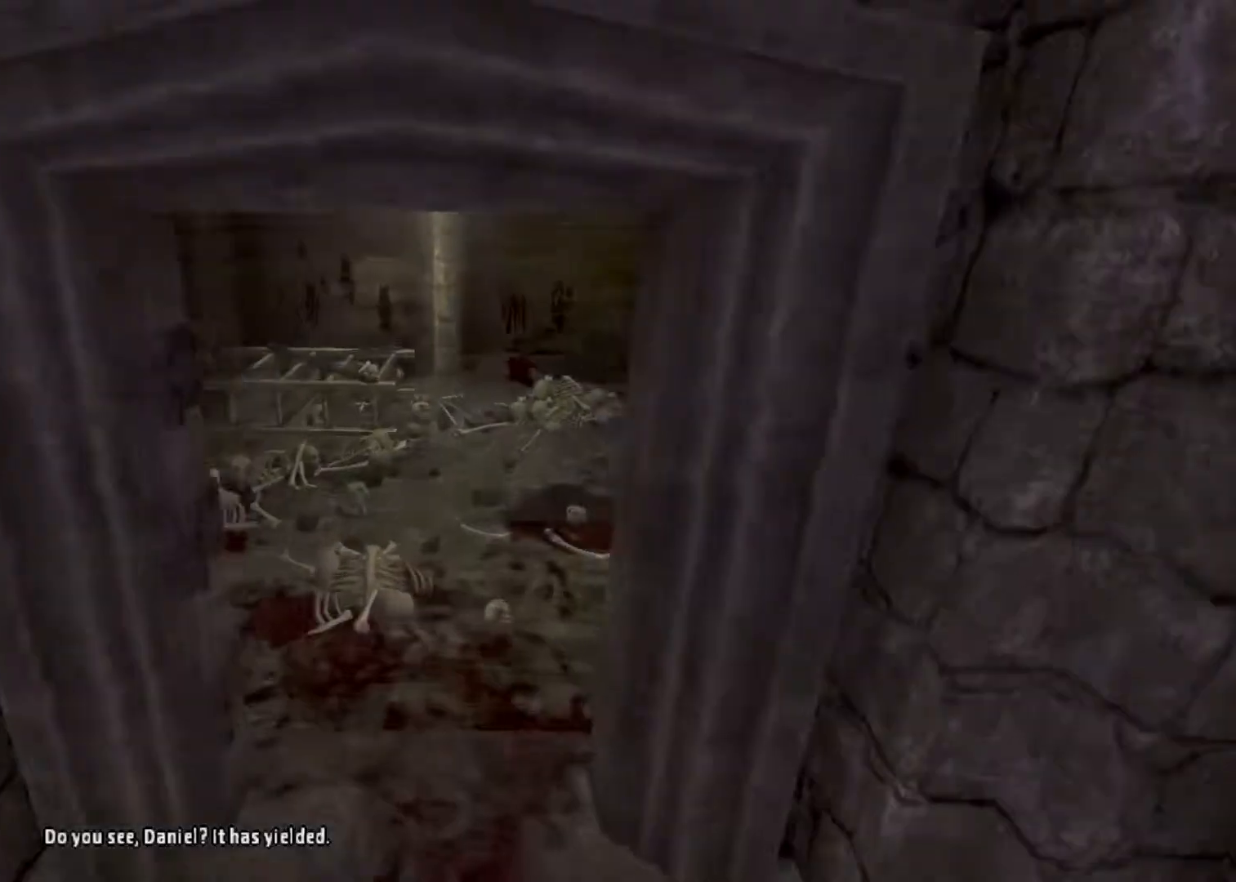
{"keys": ["shift"], "mouse": ["left"], "events": [[433, "mouse_left", "down"], [467, "w", "up"]]}
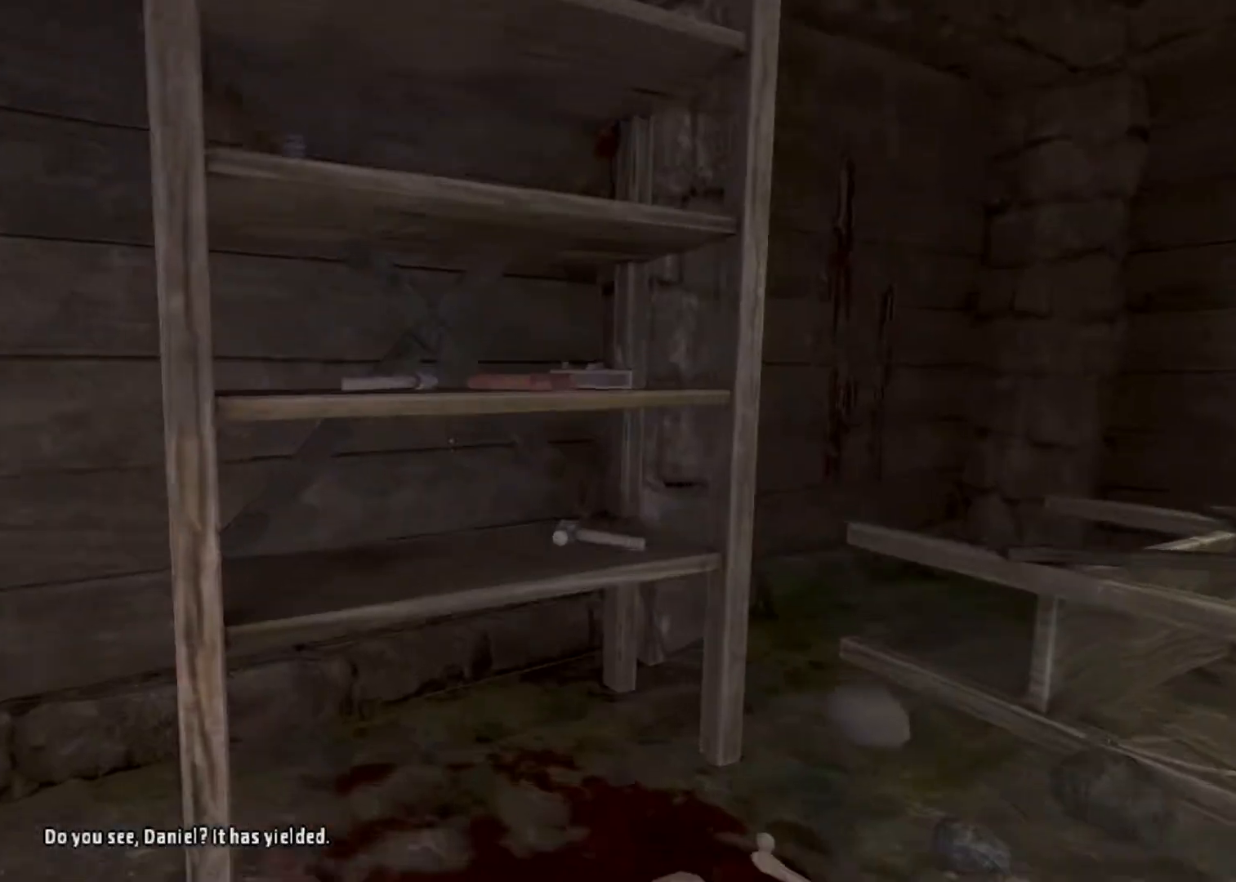
{"keys": ["s"], "mouse": [], "events": [[33, "mouse_left", "up"], [33, "s", "down"], [33, "shift", "up"], [67, "mouse_left", "down"], [167, "mouse_left", "up"], [200, "mouse_left", "down"], [333, "s", "up"], [467, "mouse_left", "up"], [467, "s", "down"]]}
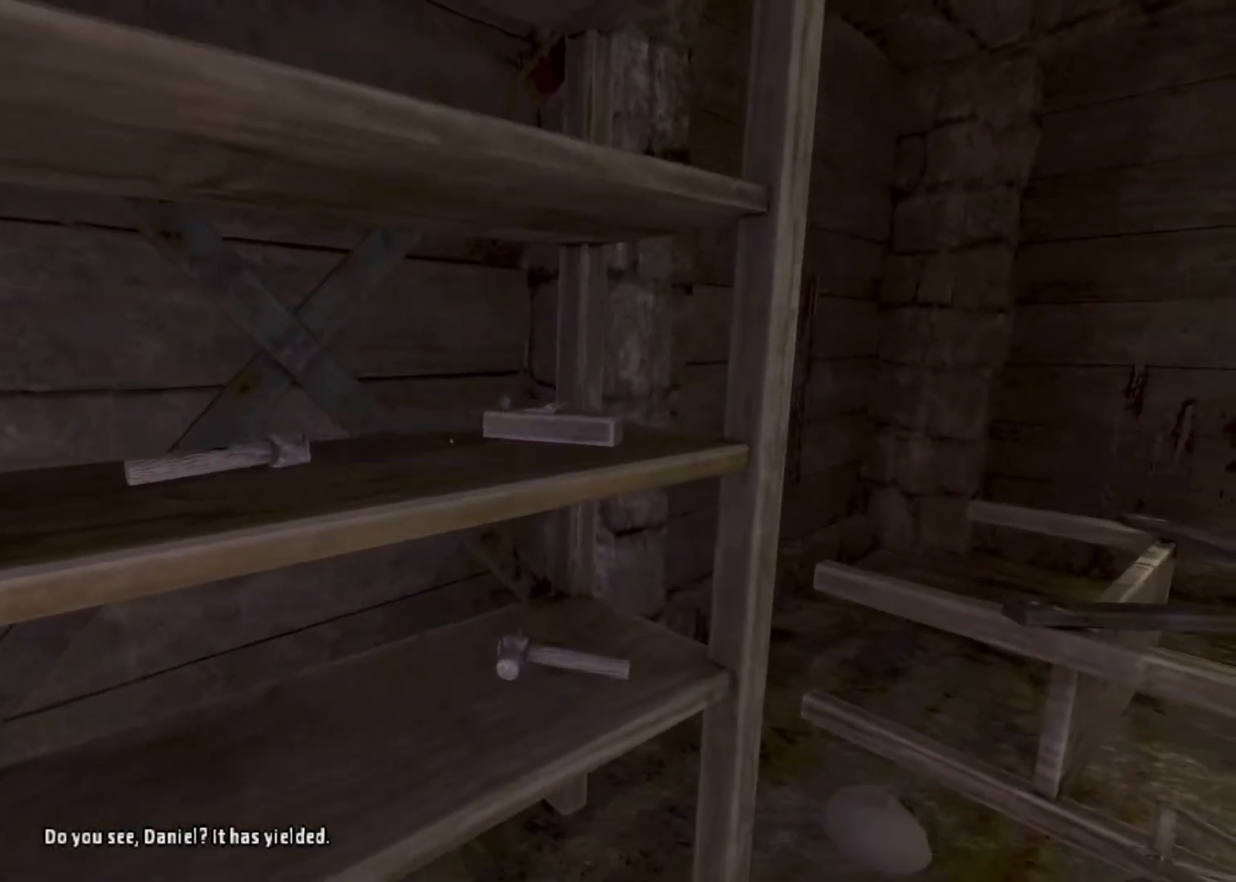
{"keys": [], "mouse": [], "events": [[33, "mouse_left", "down"], [133, "mouse_left", "up"], [267, "mouse_left", "down"], [367, "a", "down"], [400, "mouse_left", "up"], [433, "a", "up"], [433, "mouse_left", "down"], [433, "s", "up"], [500, "mouse_left", "up"]]}
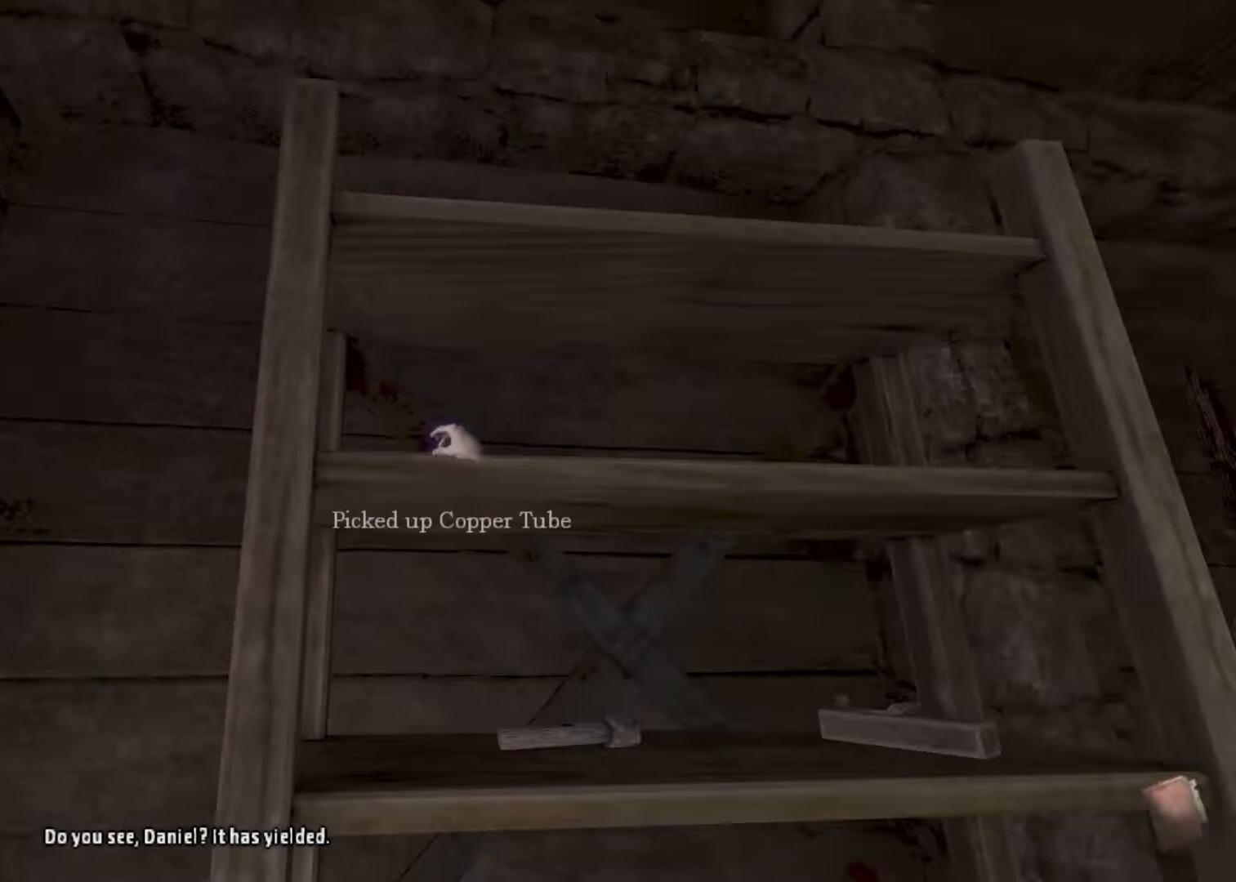
{"keys": ["shift", "w"], "mouse": [], "events": [[100, "mouse_left", "down"], [200, "mouse_left", "up"], [267, "mouse_left", "down"], [367, "mouse_left", "up"], [367, "space", "down"], [433, "shift", "down"], [433, "w", "down"], [467, "space", "up"]]}
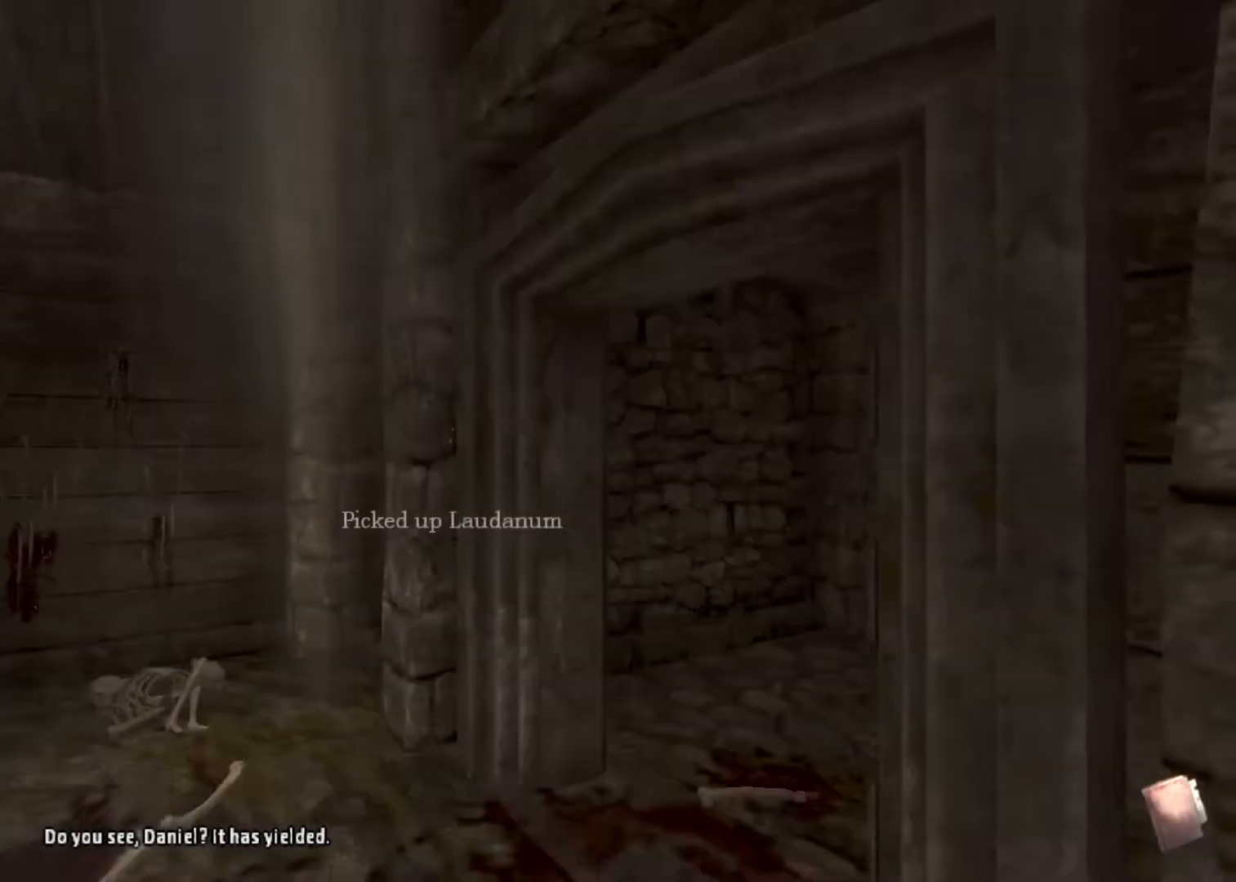
{"keys": ["shift", "w"], "mouse": [], "events": []}
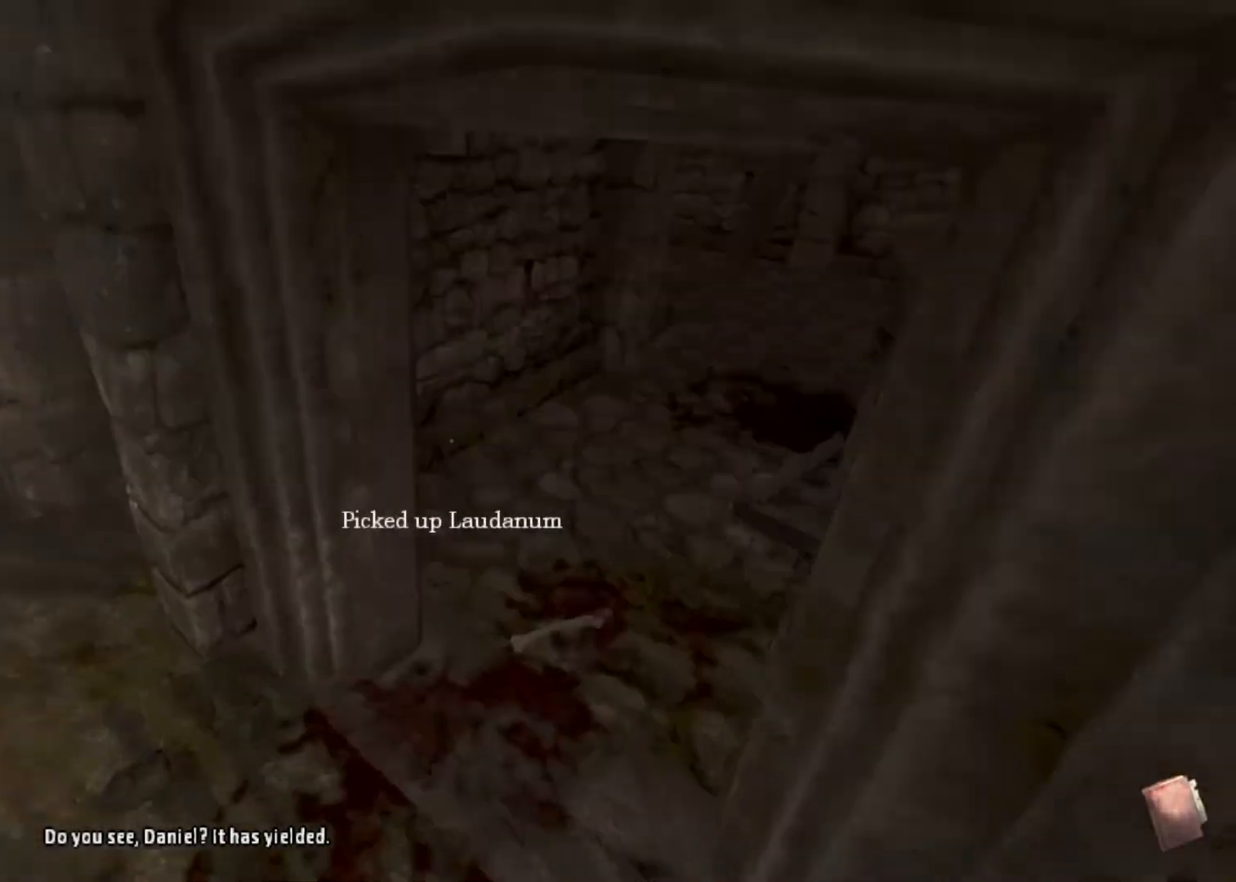
{"keys": ["shift", "w"], "mouse": ["wheel_down"], "events": [[433, "mouse_wheel_down", "down"]]}
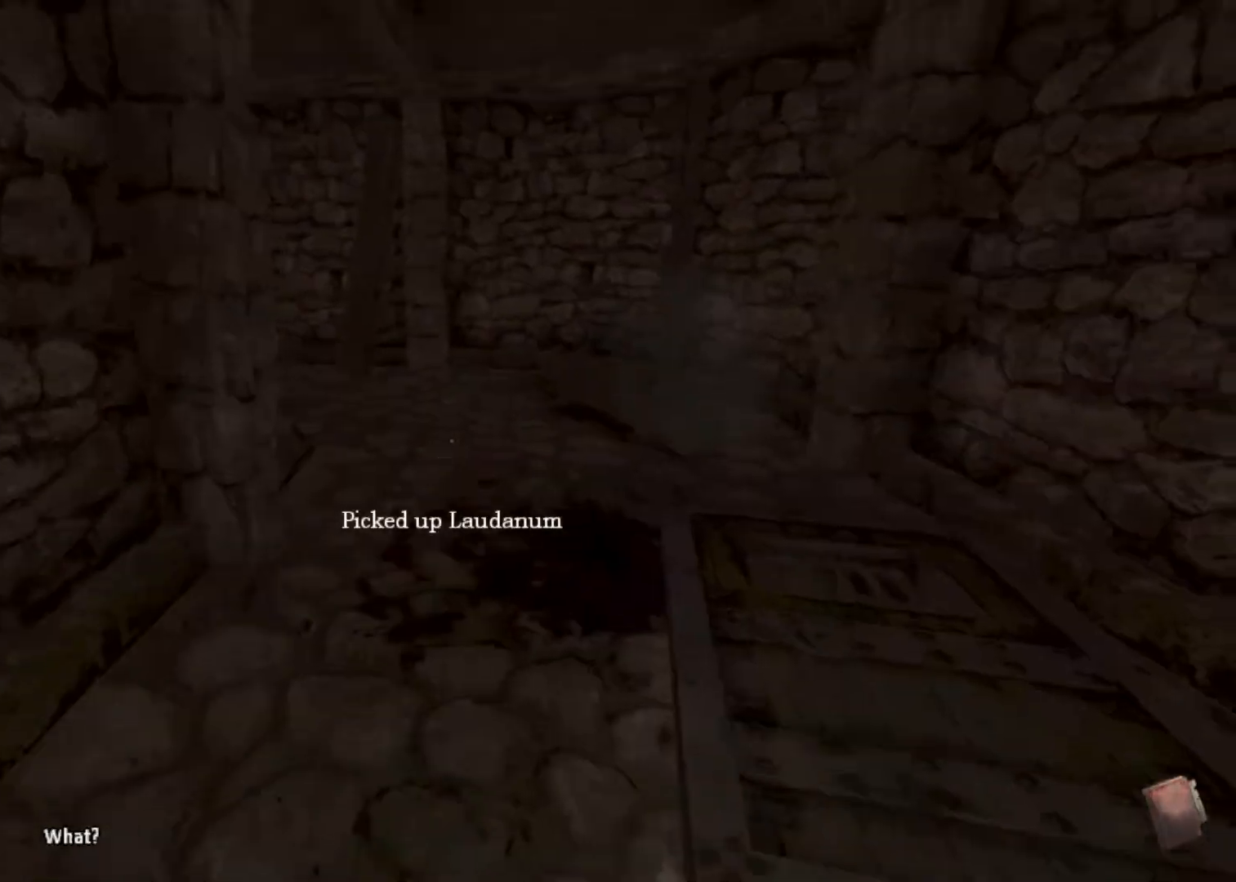
{"keys": ["shift", "w"], "mouse": [], "events": [[367, "mouse_wheel_down", "up"]]}
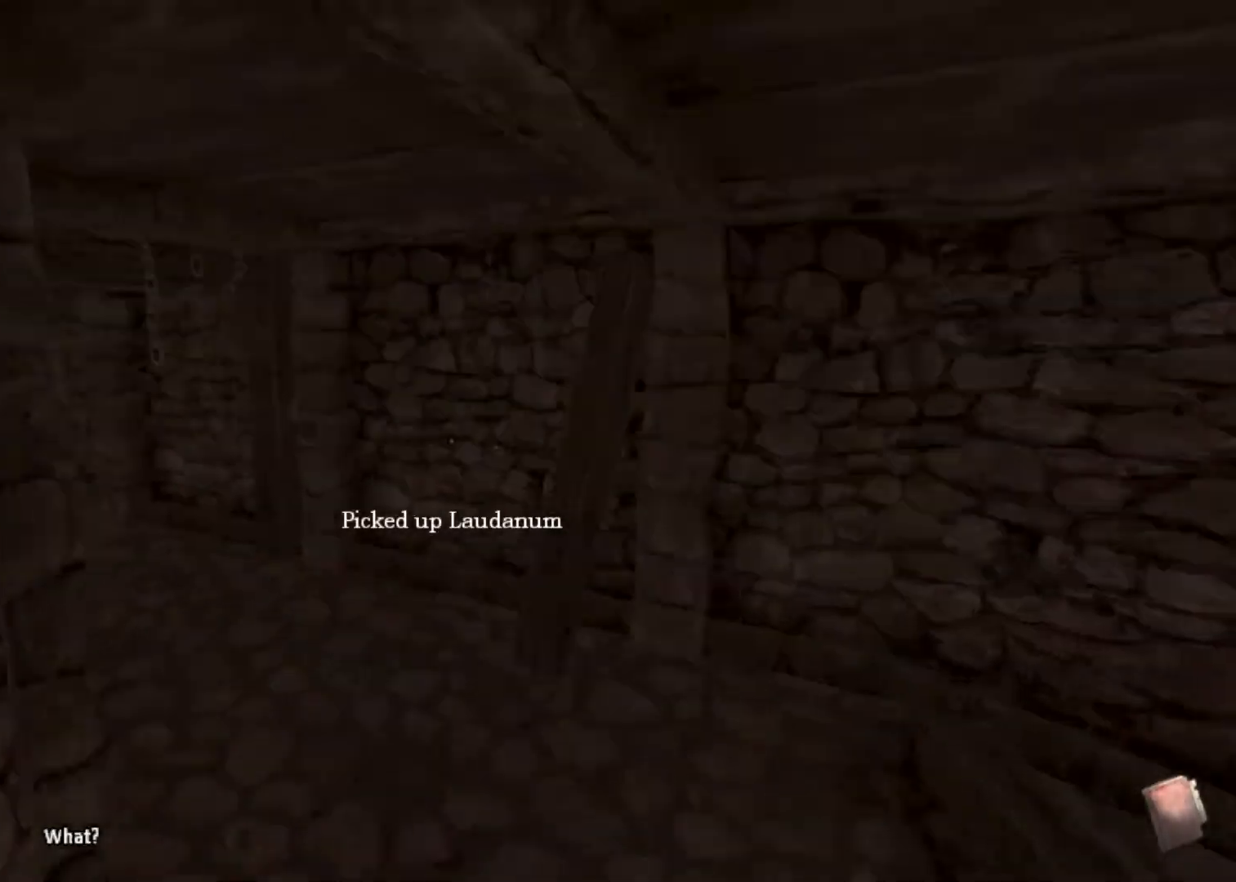
{"keys": ["shift", "w"], "mouse": [], "events": []}
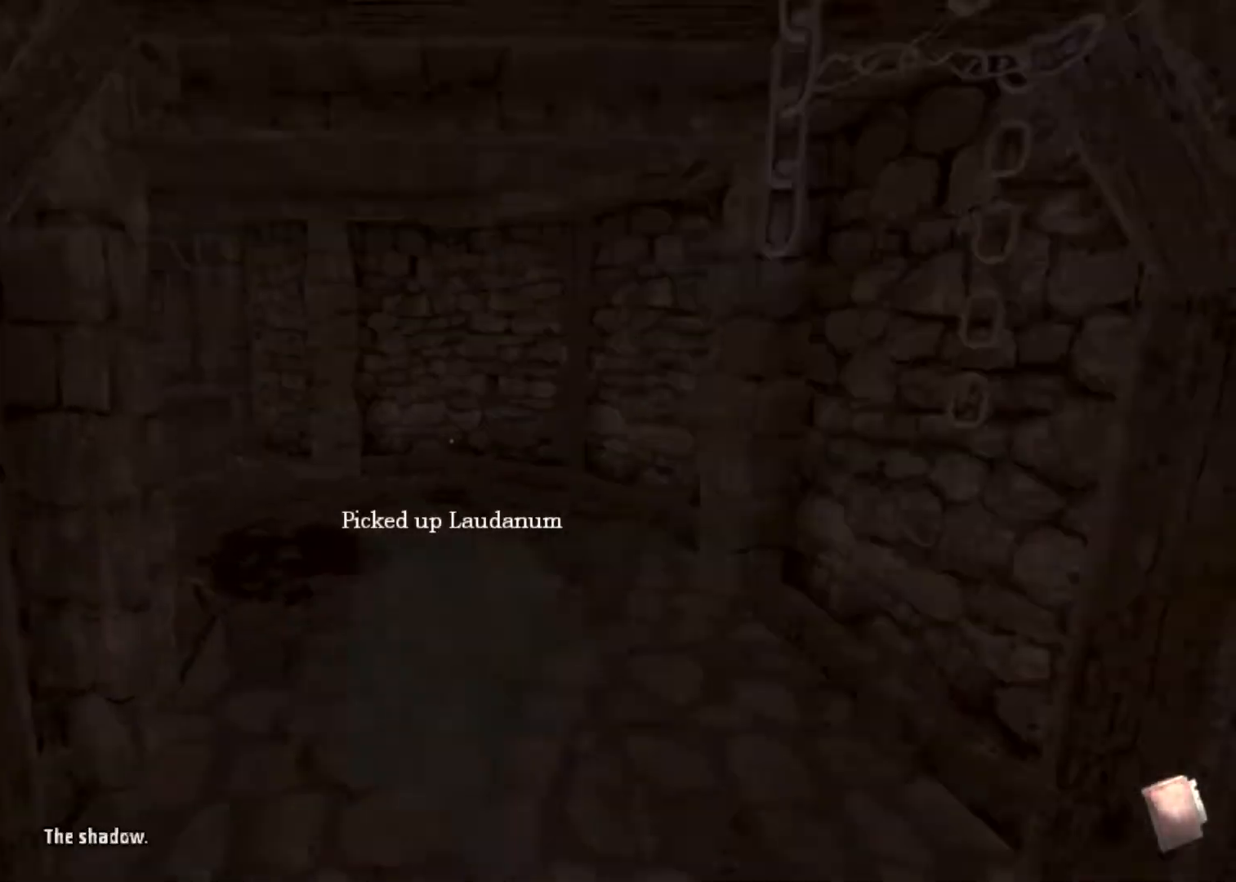
{"keys": ["shift", "w"], "mouse": ["wheel_down"], "events": [[167, "mouse_wheel_down", "down"]]}
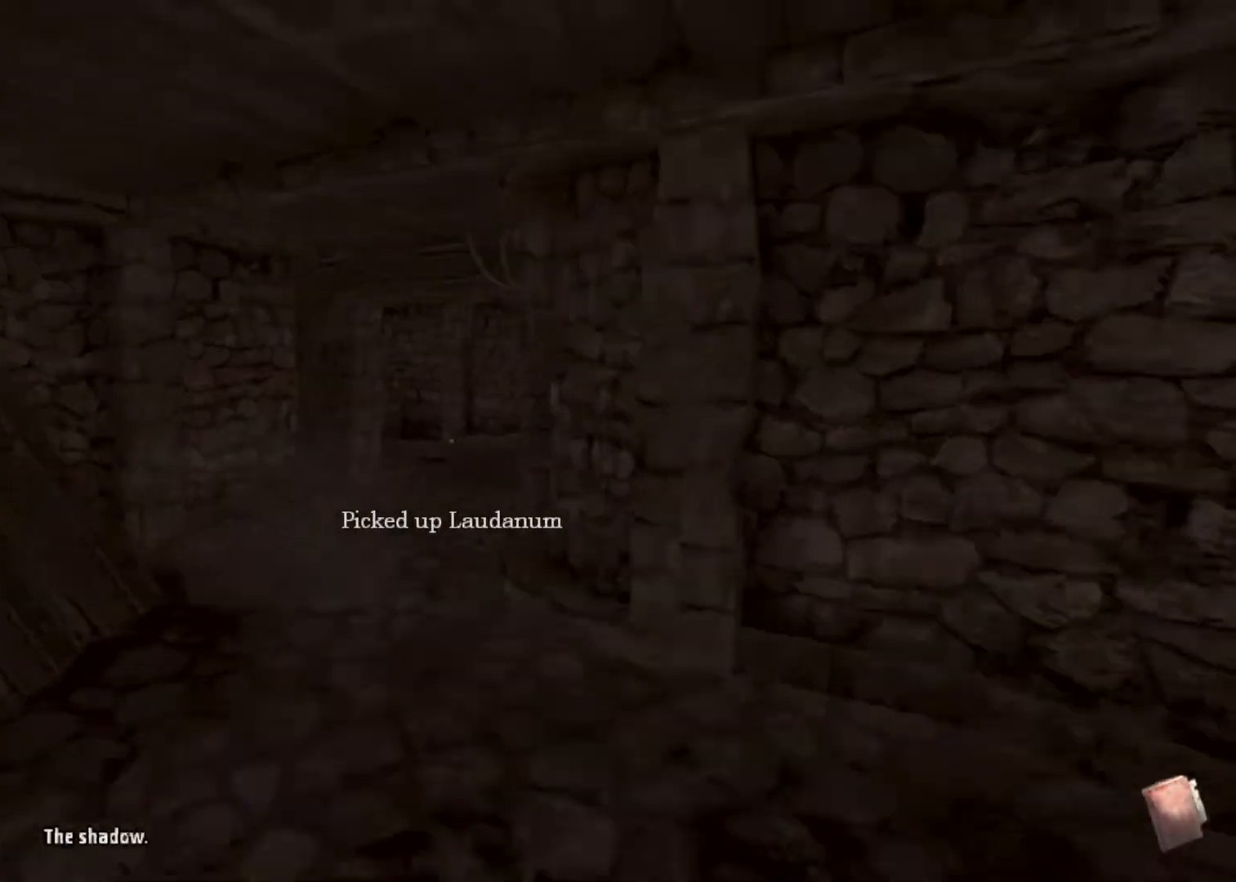
{"keys": ["shift", "w"], "mouse": [], "events": [[33, "mouse_wheel_down", "up"]]}
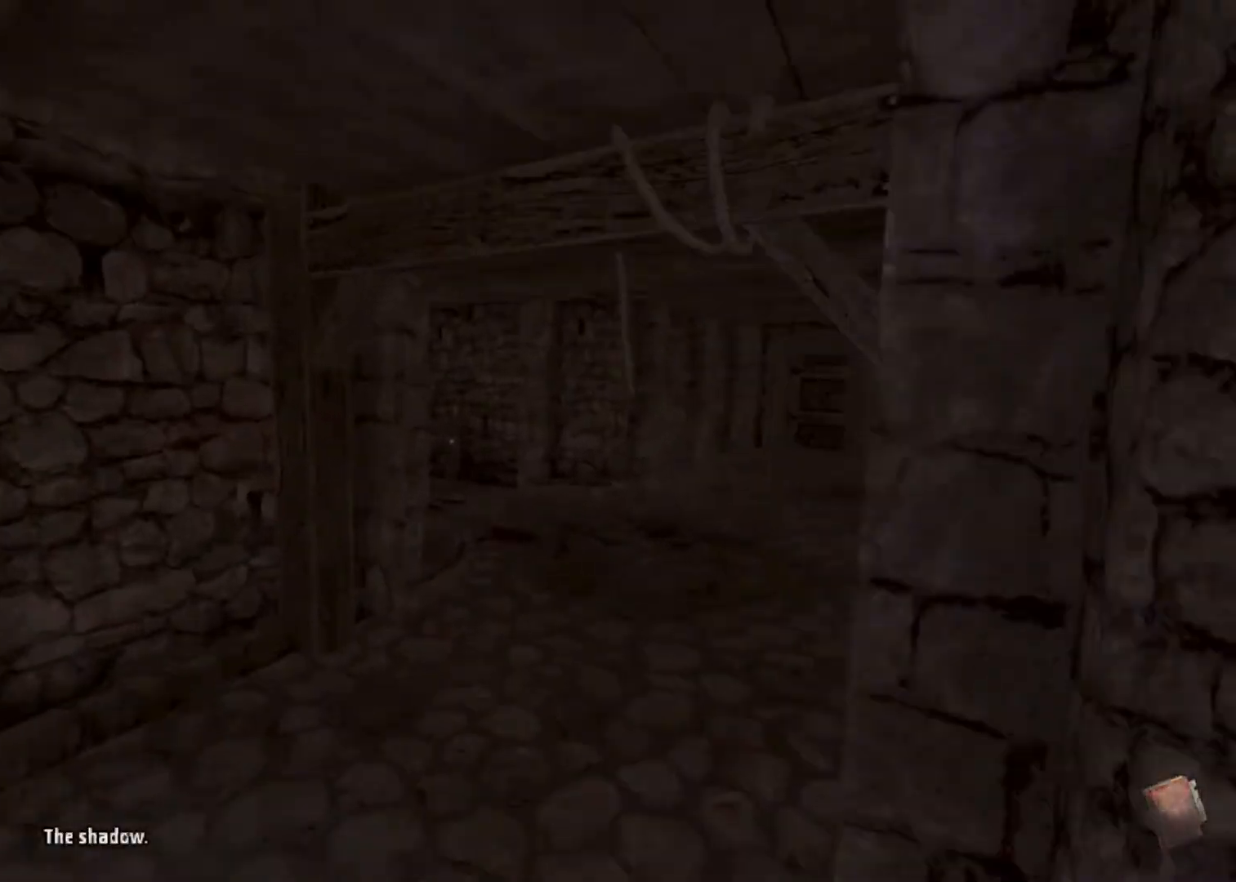
{"keys": ["shift", "w"], "mouse": ["wheel_down"], "events": [[300, "mouse_wheel_down", "down"]]}
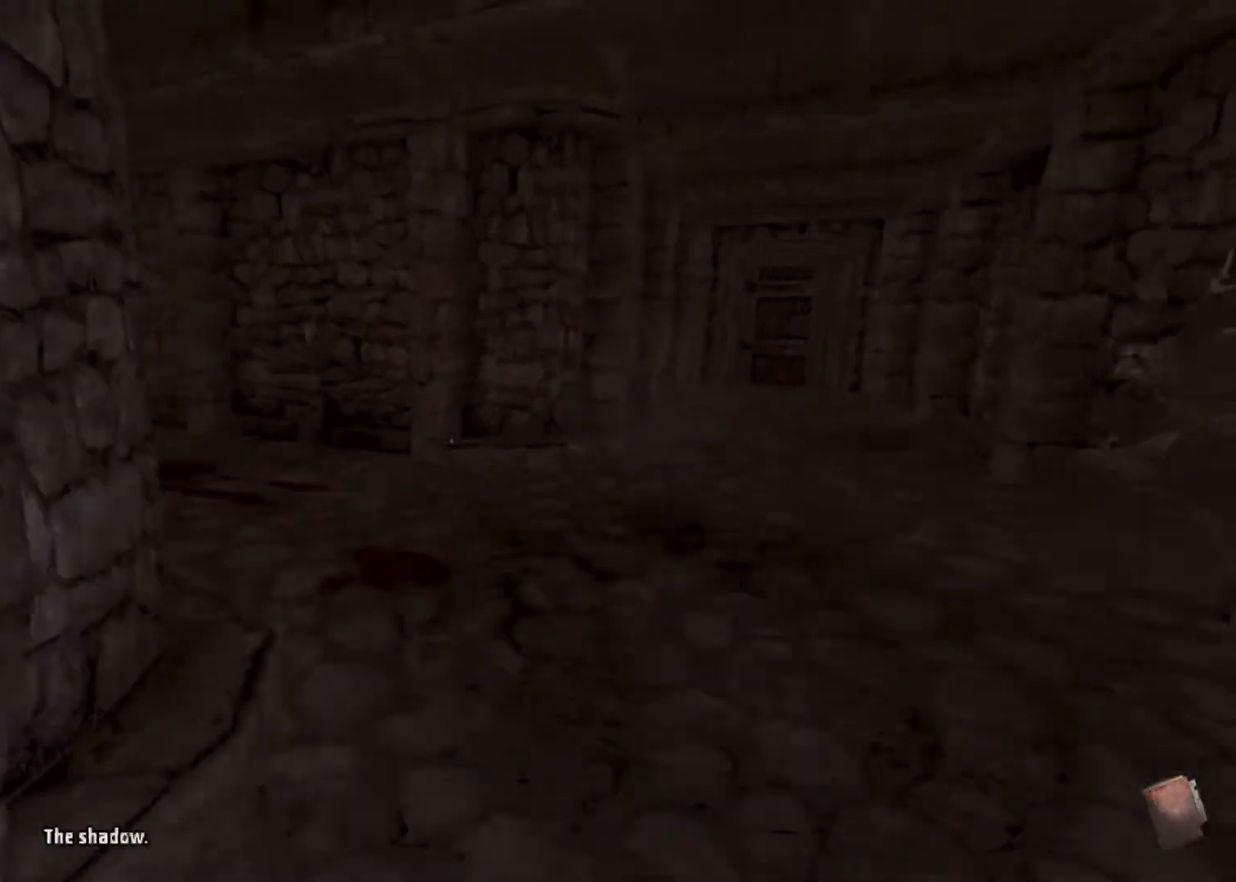
{"keys": ["shift", "w"], "mouse": [], "events": [[200, "mouse_wheel_down", "up"]]}
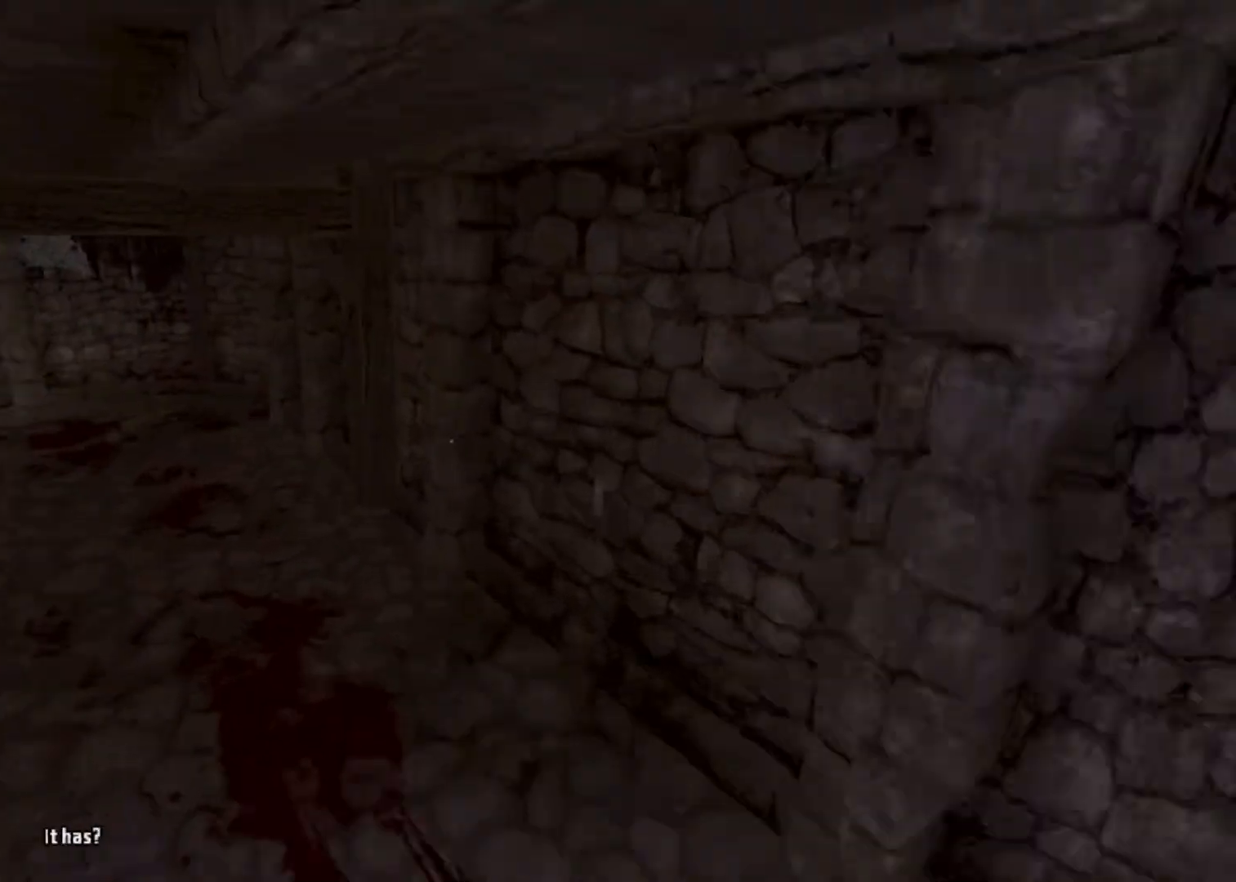
{"keys": ["shift", "w"], "mouse": ["wheel_down"], "events": [[433, "mouse_wheel_down", "down"]]}
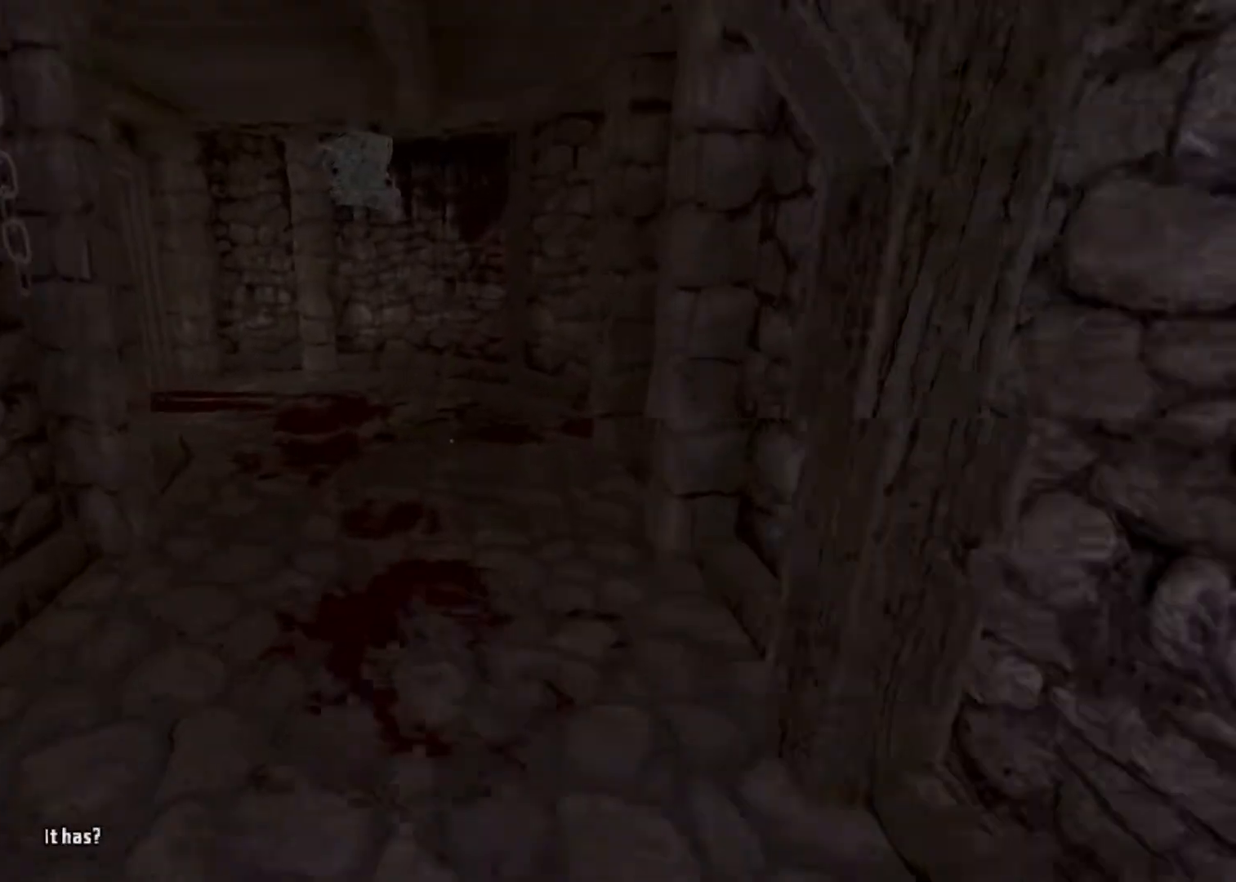
{"keys": ["w"], "mouse": [], "events": [[233, "shift", "up"], [300, "mouse_wheel_down", "up"]]}
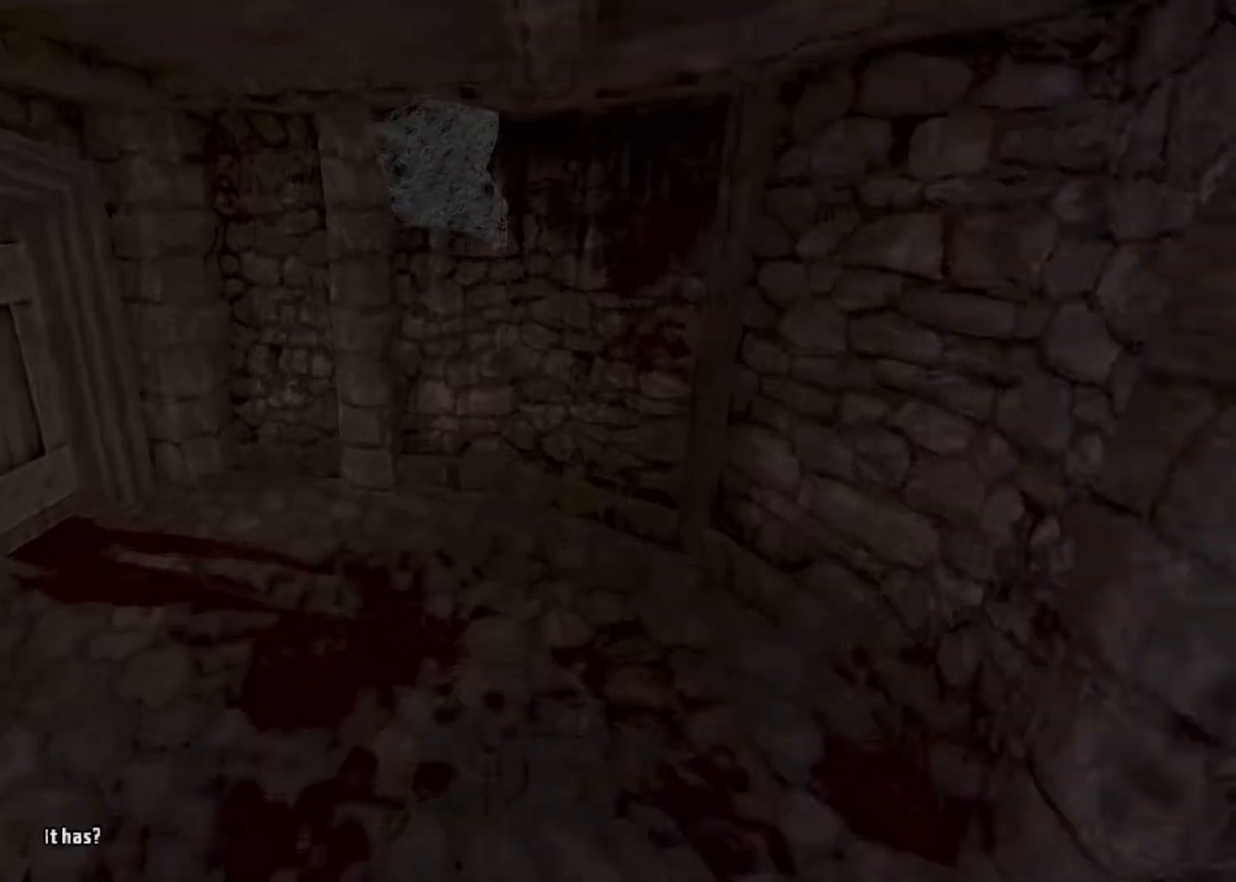
{"keys": ["a", "w"], "mouse": [], "events": [[167, "s", "down"], [233, "s", "up"], [300, "d", "down"], [500, "a", "down"], [500, "d", "up"]]}
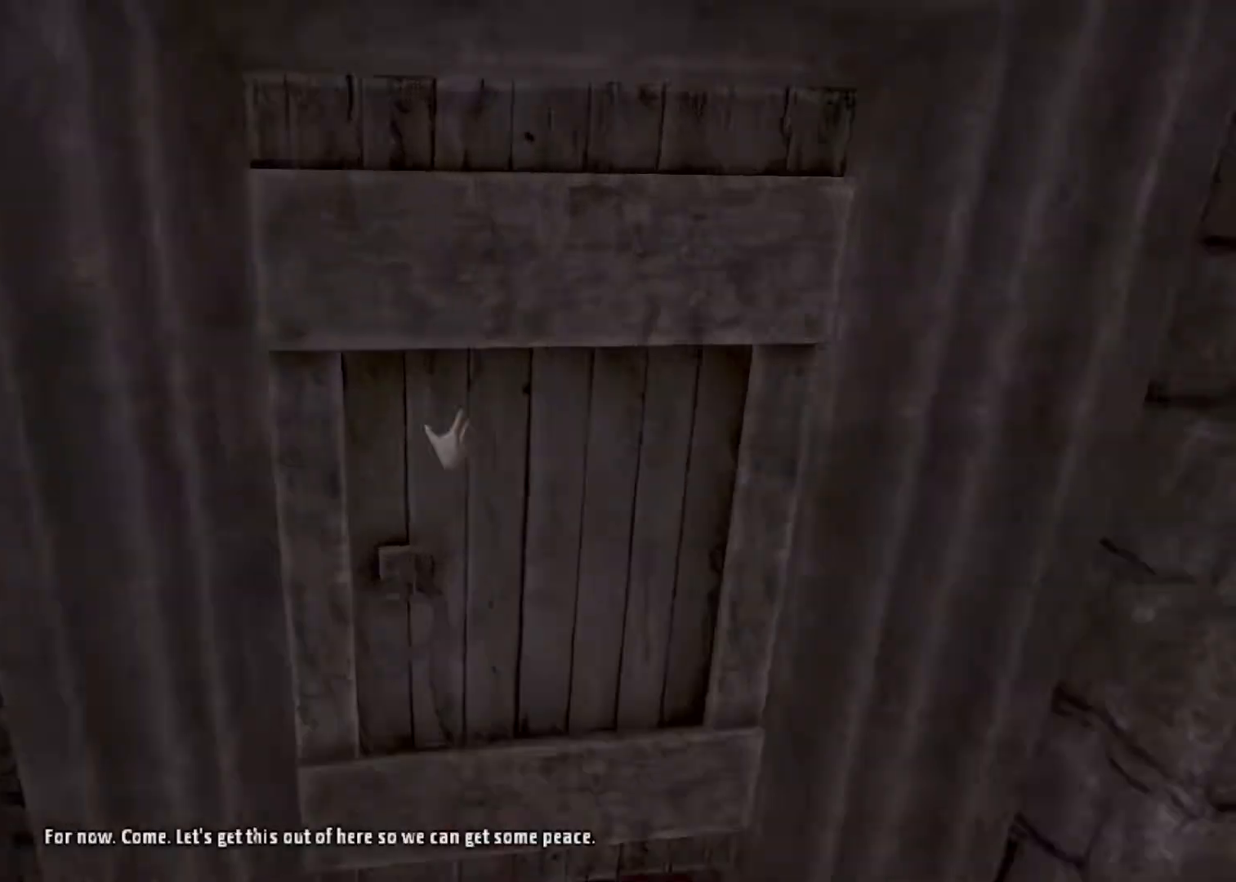
{"keys": ["shift", "space", "w"], "mouse": [], "events": [[33, "mouse_left", "down"], [233, "mouse_right", "down"], [333, "a", "up"], [367, "mouse_left", "up"], [367, "mouse_right", "up"], [433, "shift", "down"], [467, "space", "down"]]}
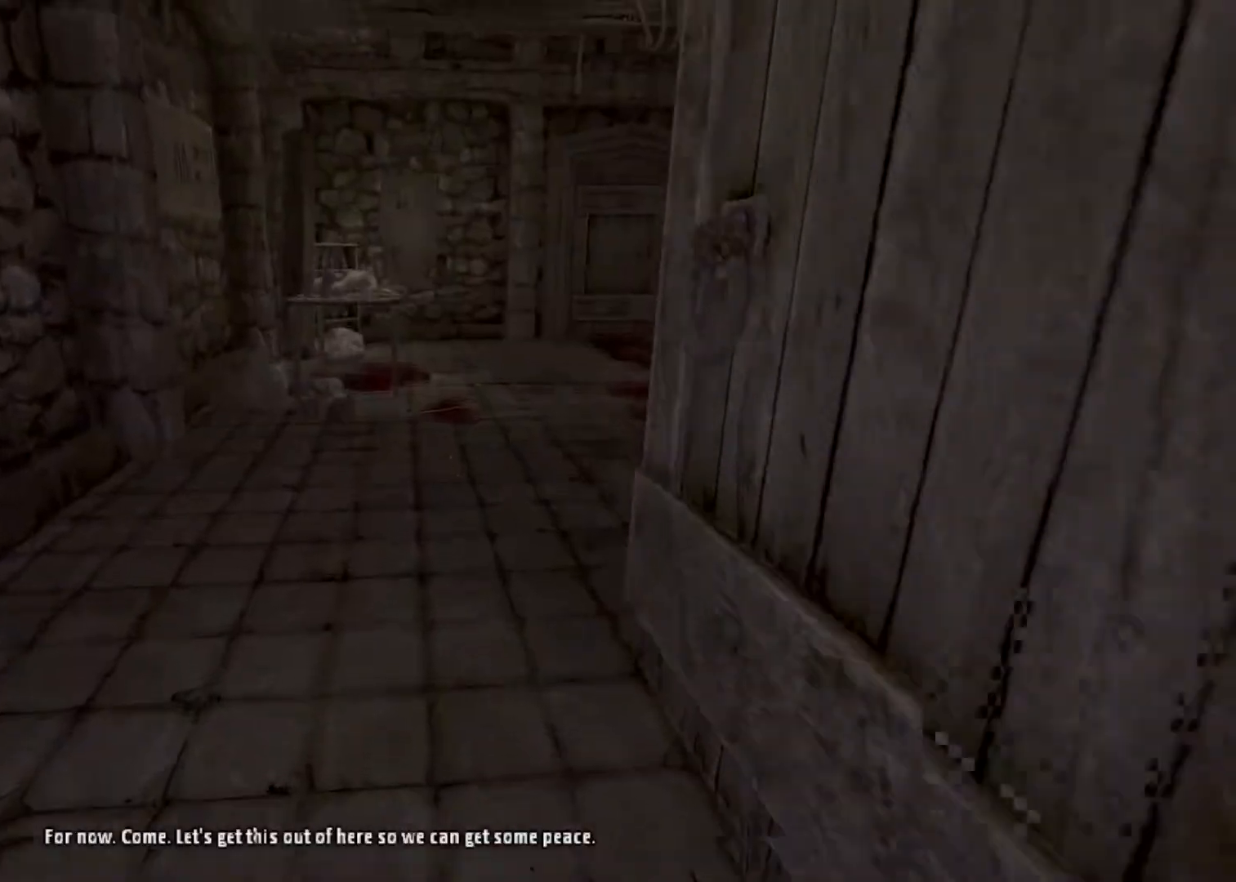
{"keys": ["w"], "mouse": [], "events": [[133, "space", "up"], [500, "shift", "up"]]}
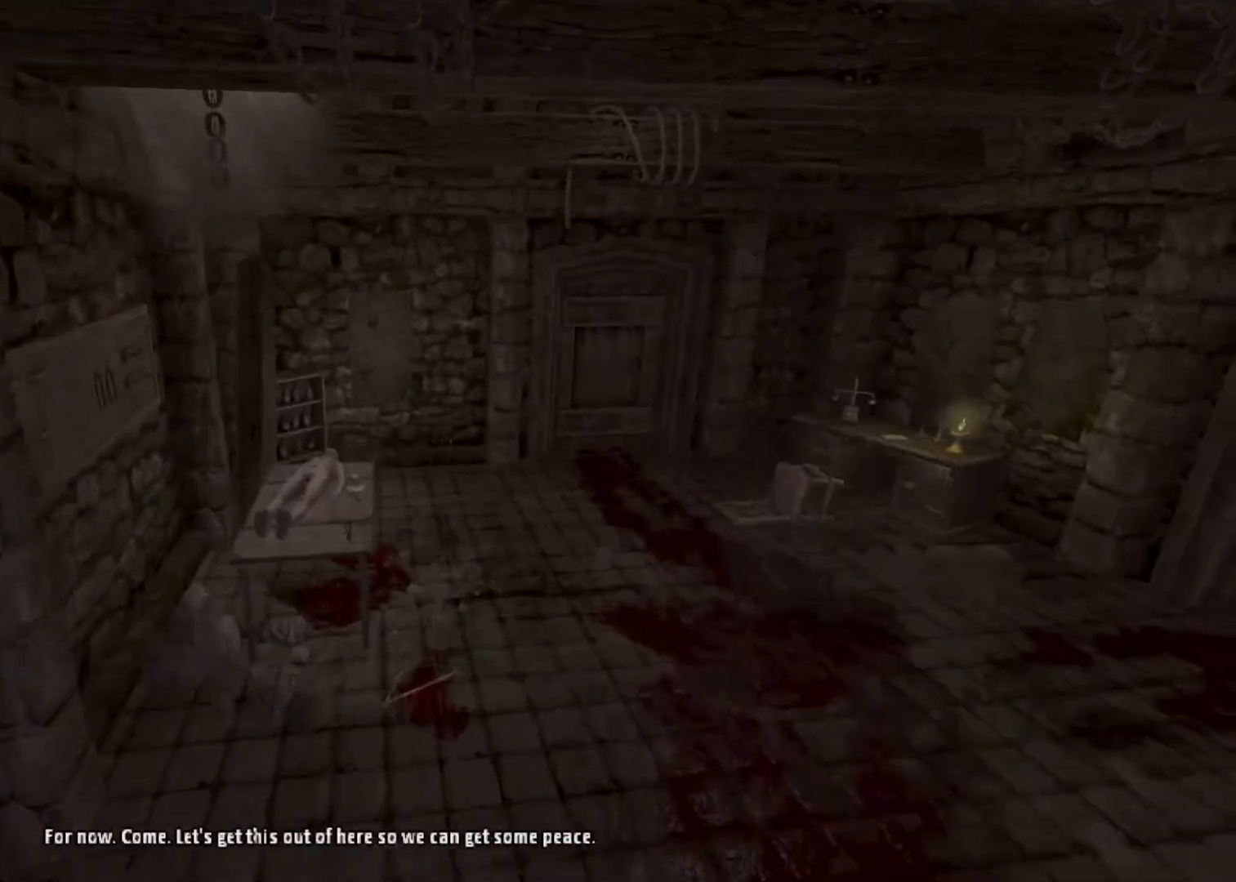
{"keys": ["shift", "w"], "mouse": [], "events": [[133, "shift", "down"]]}
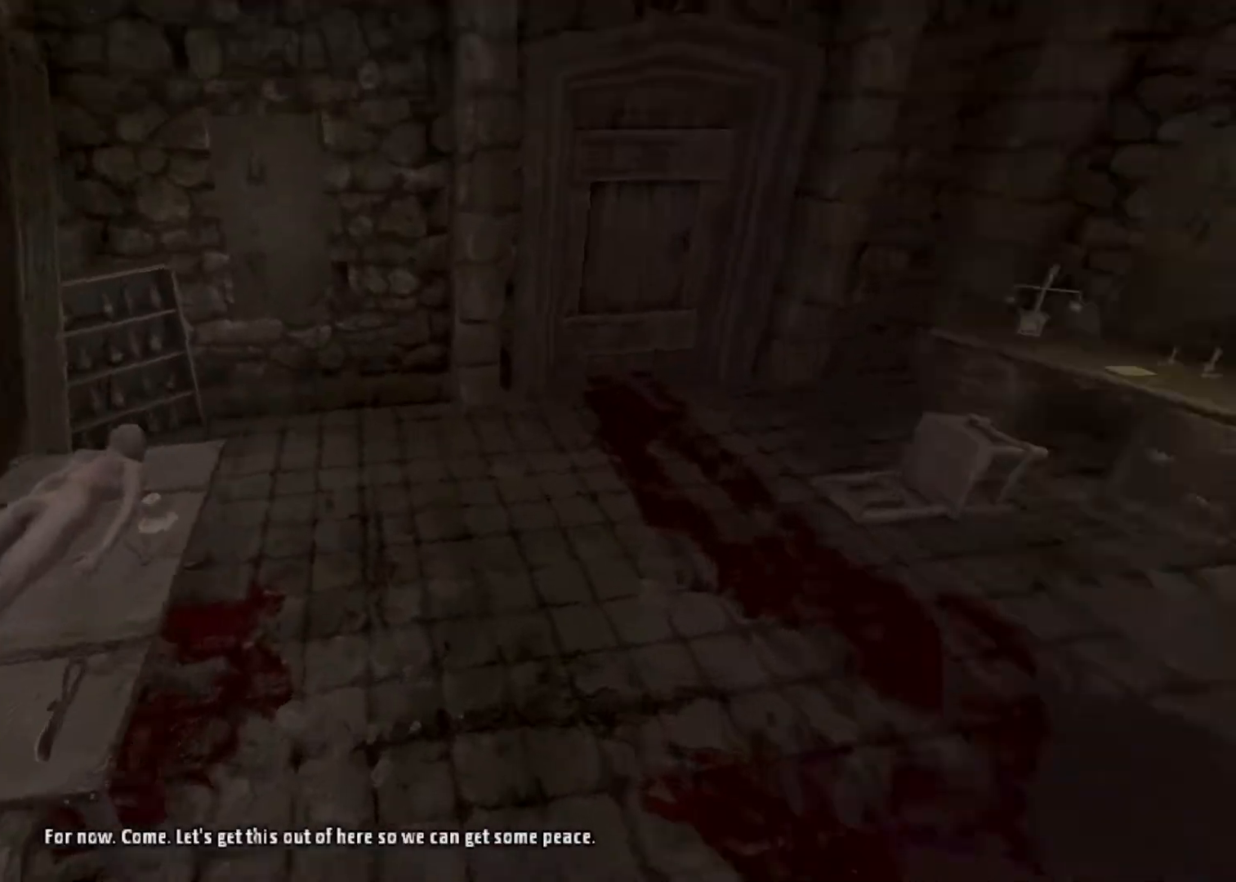
{"keys": [], "mouse": [], "events": [[33, "shift", "up"], [100, "w", "up"], [200, "tab", "down"], [300, "tab", "up"]]}
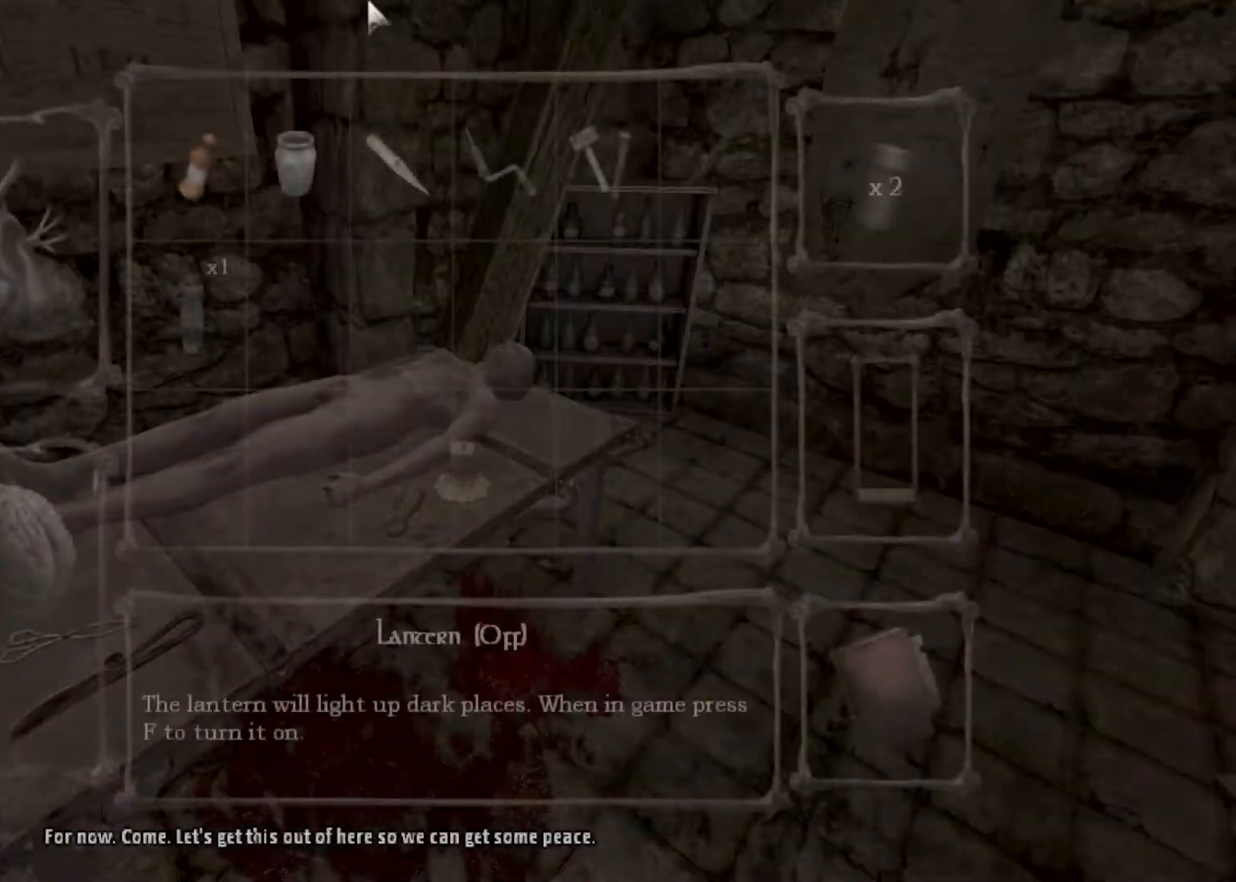
{"keys": ["s"], "mouse": ["left"], "events": [[200, "mouse_left", "down"], [233, "mouse_left", "up"], [233, "s", "down"], [433, "mouse_left", "down"]]}